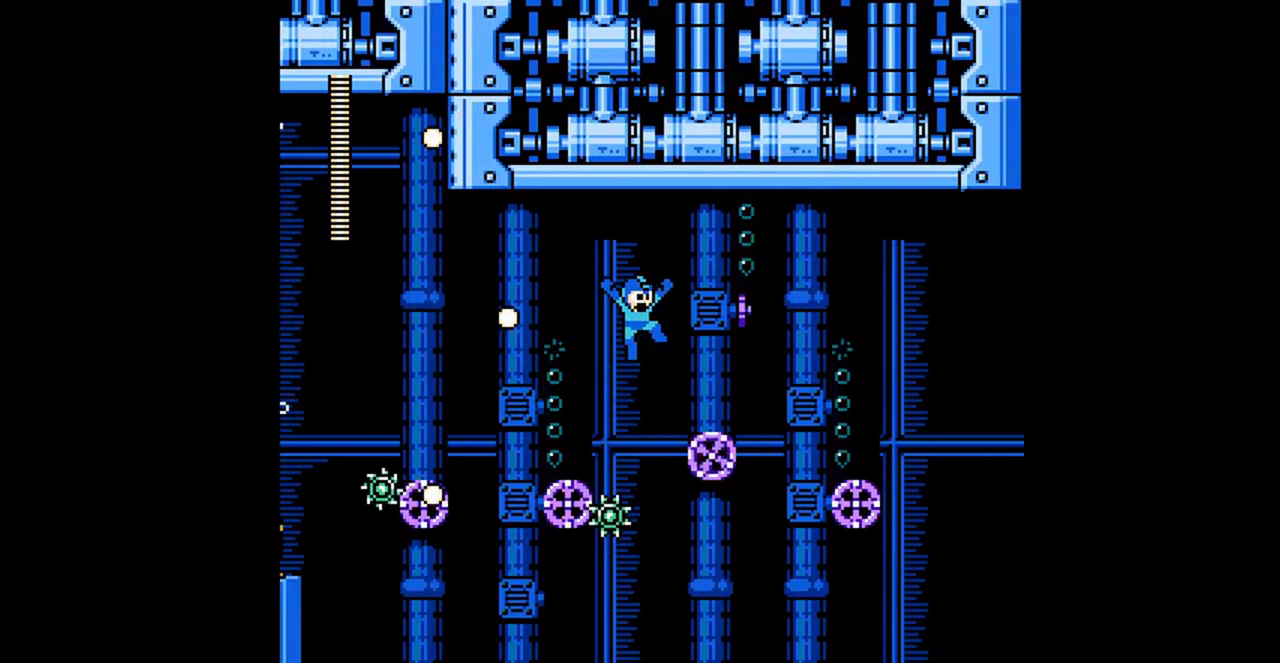
Gameplay with a controller (Nintendo layout); each line is a JSON object with the inputs held at the frame after it. "events" lists button and stick changes between this image and that frame as [ms after this image, input, new state], when the widget could be followed in between. Not read: L3 R3 SELECT.
{"buttons": ["A", "DPAD_DOWN", "DPAD_RIGHT"], "events": [[100, "DPAD_DOWN", "down"], [467, "A", "down"]]}
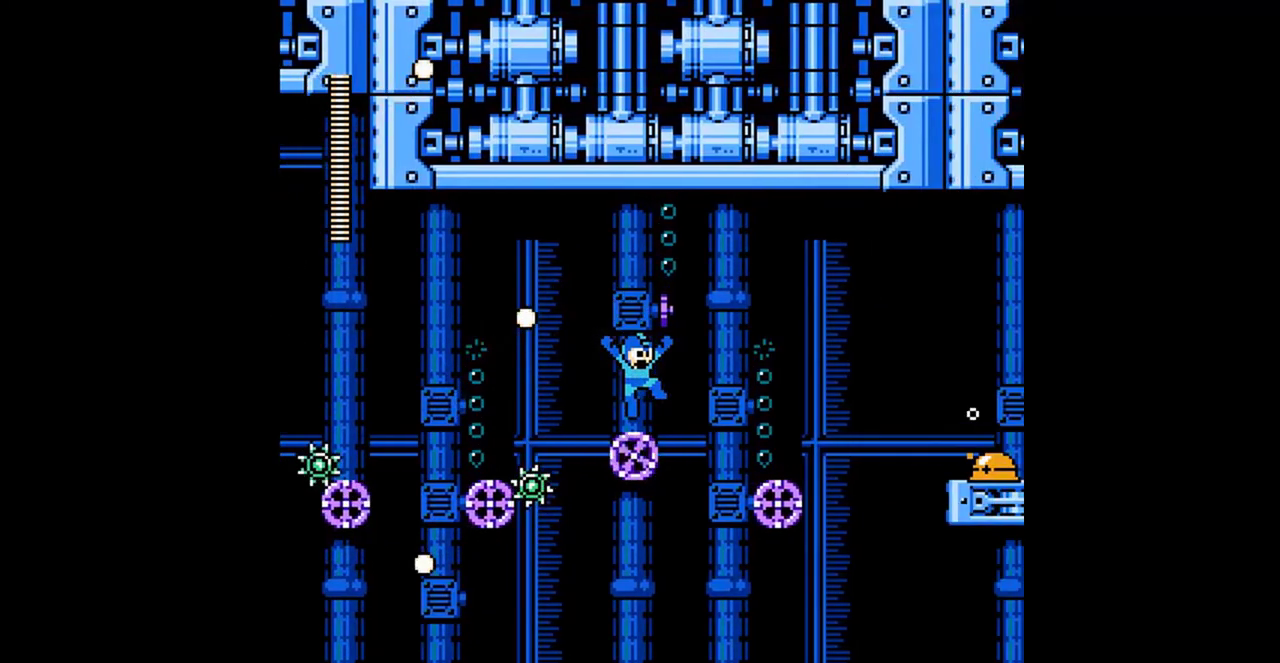
{"buttons": ["DPAD_RIGHT"], "events": [[33, "A", "up"], [33, "DPAD_DOWN", "up"], [133, "A", "down"], [233, "A", "up"]]}
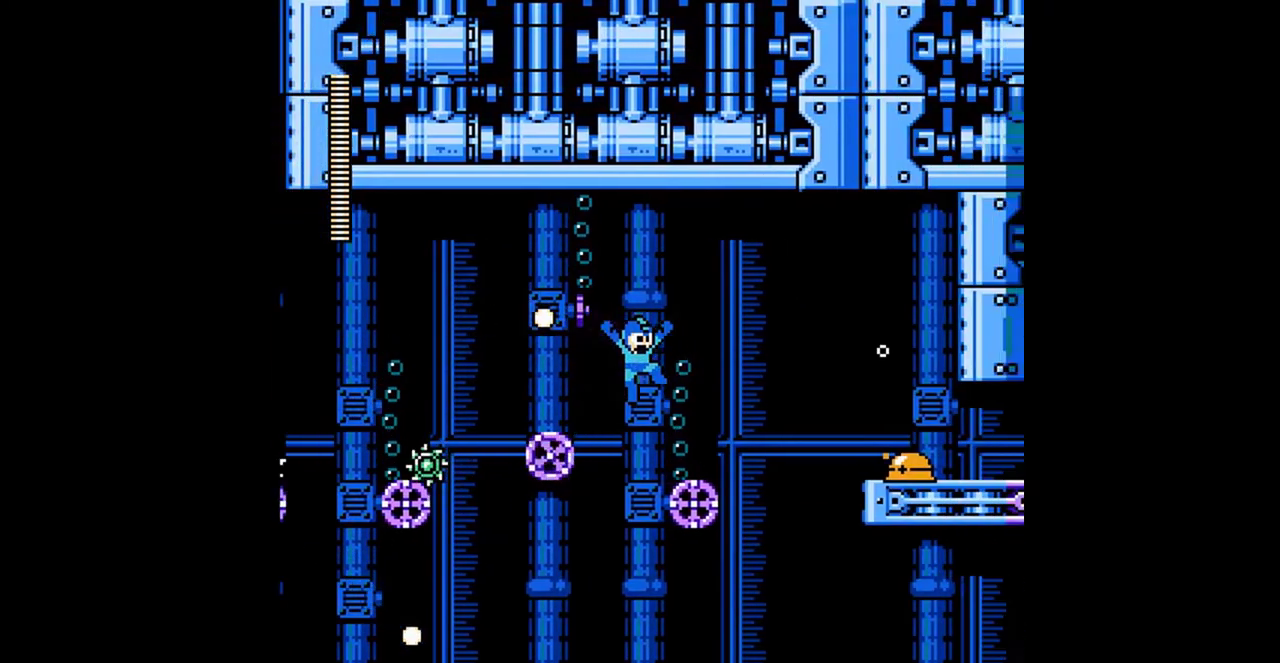
{"buttons": ["A", "DPAD_RIGHT"], "events": [[500, "A", "down"]]}
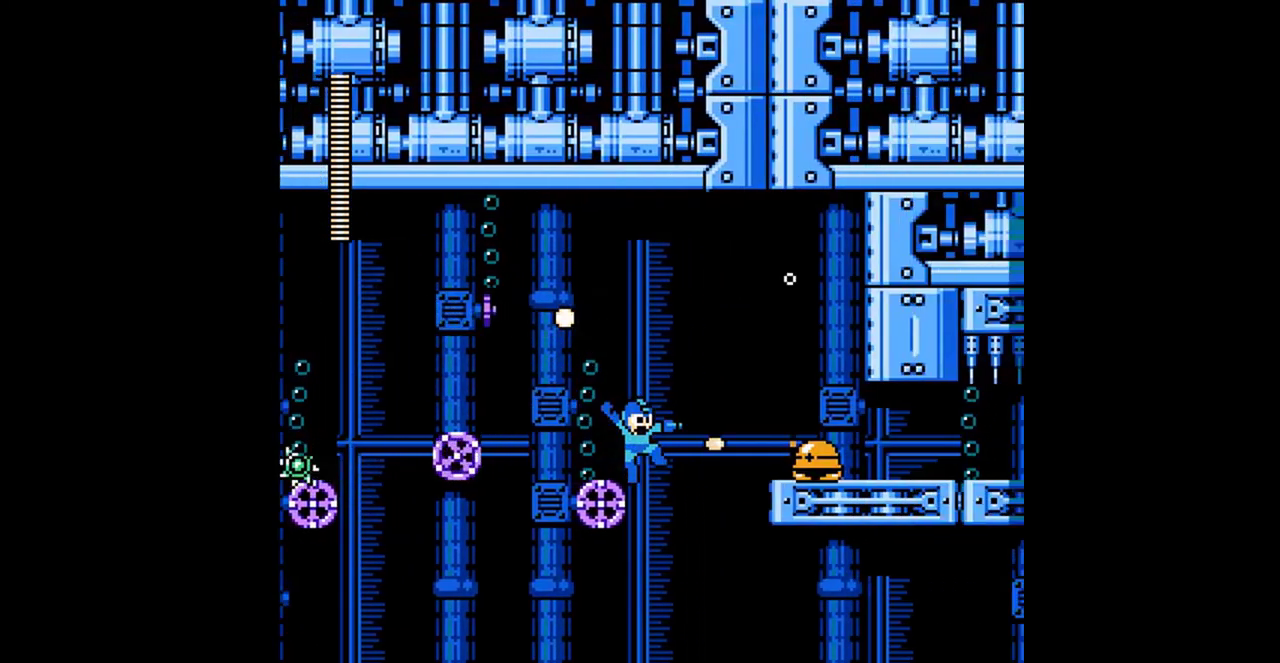
{"buttons": ["DPAD_RIGHT"], "events": [[200, "A", "up"]]}
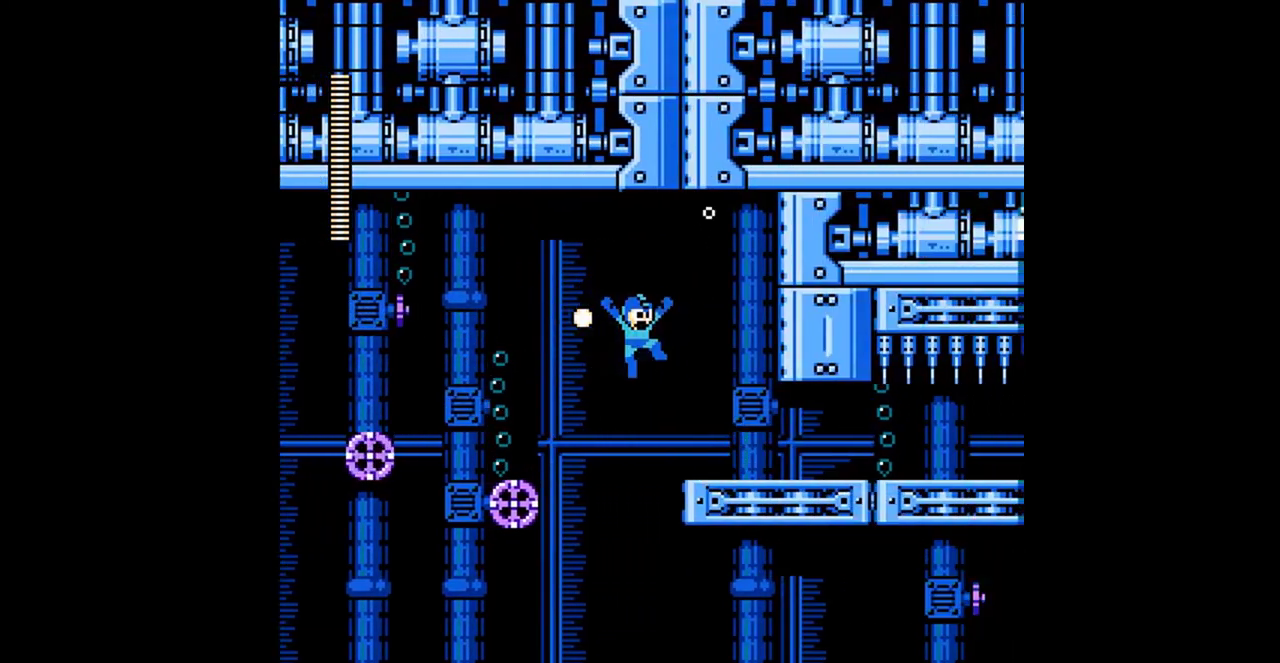
{"buttons": ["A", "DPAD_DOWN", "DPAD_RIGHT"], "events": [[300, "DPAD_DOWN", "down"], [500, "A", "down"]]}
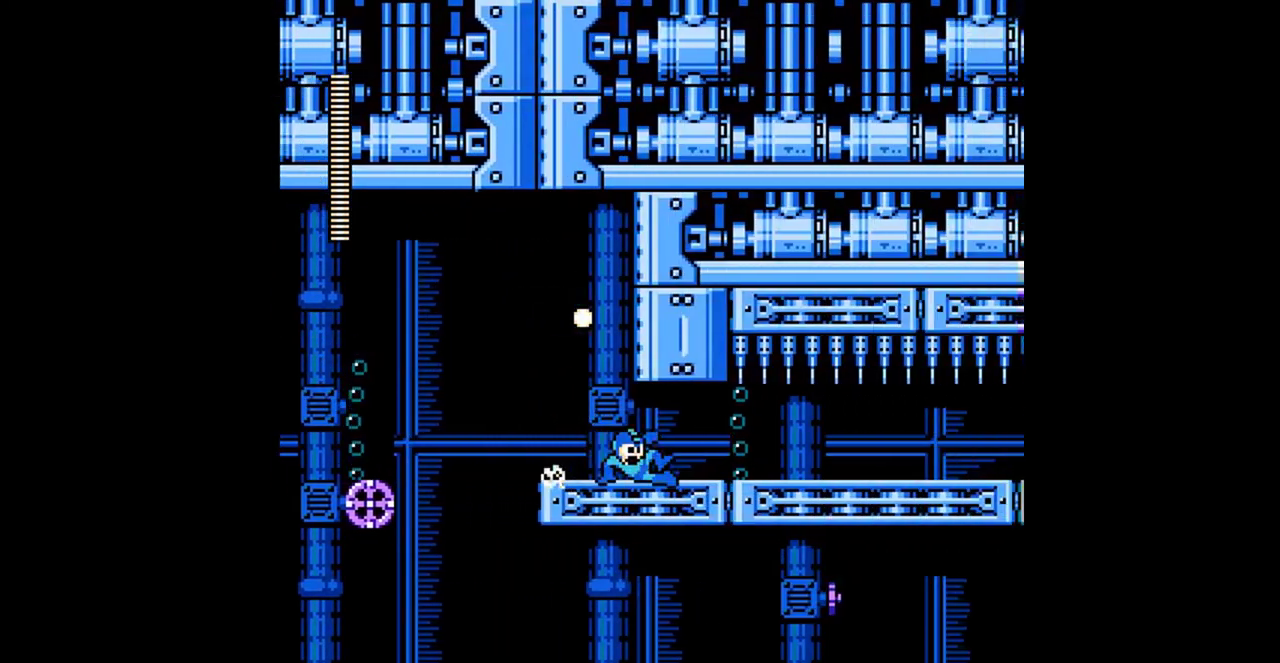
{"buttons": ["A", "DPAD_DOWN", "DPAD_RIGHT"], "events": [[233, "A", "up"], [300, "A", "down"], [400, "A", "up"], [467, "A", "down"]]}
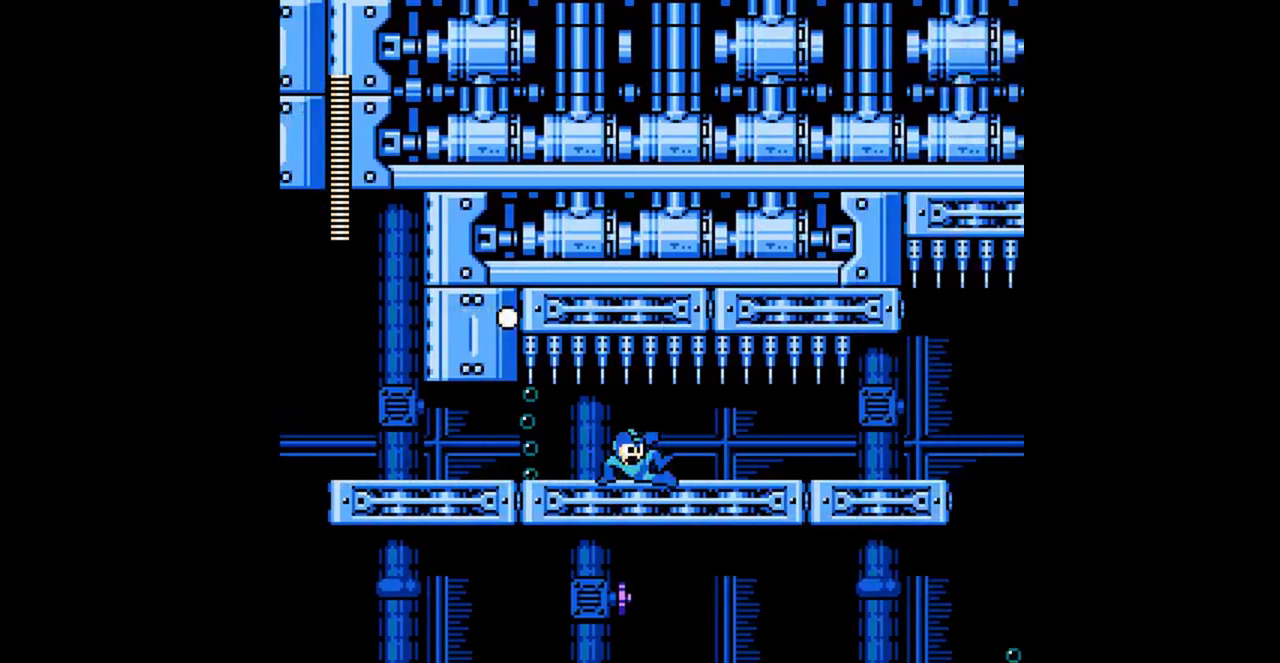
{"buttons": ["DPAD_DOWN", "DPAD_RIGHT"], "events": [[33, "A", "up"], [100, "A", "down"], [200, "A", "up"], [267, "A", "down"], [500, "A", "up"]]}
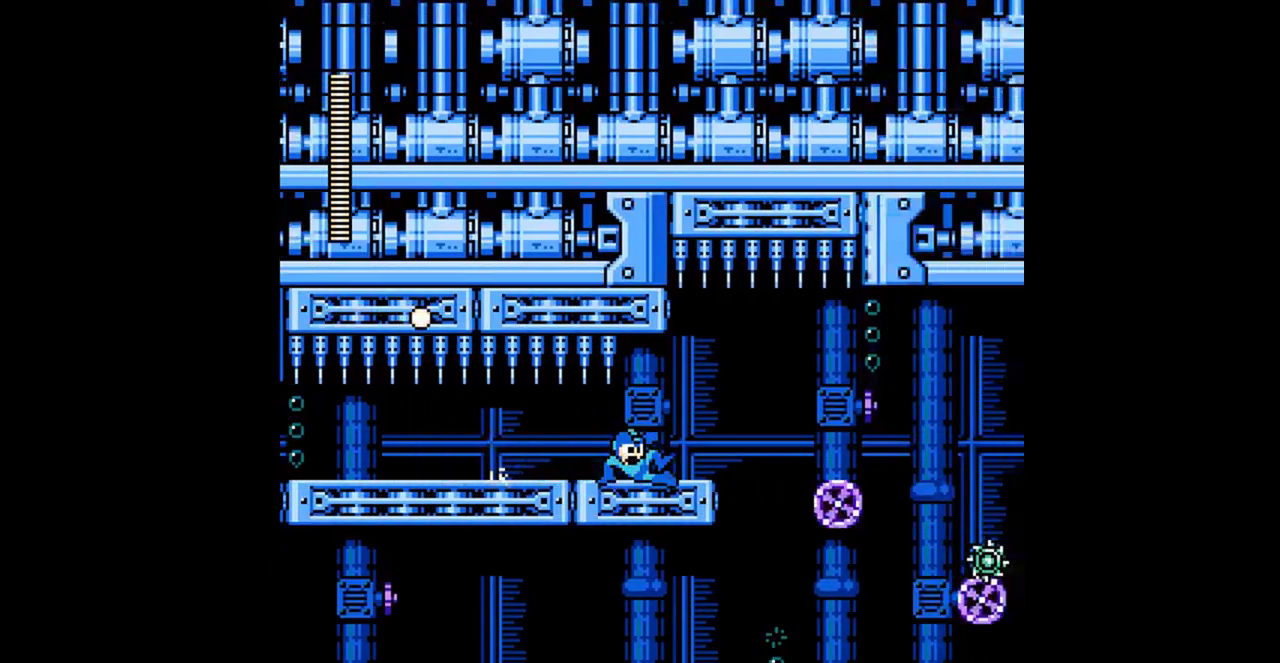
{"buttons": ["DPAD_RIGHT"], "events": [[33, "DPAD_DOWN", "up"], [300, "A", "down"], [367, "A", "up"]]}
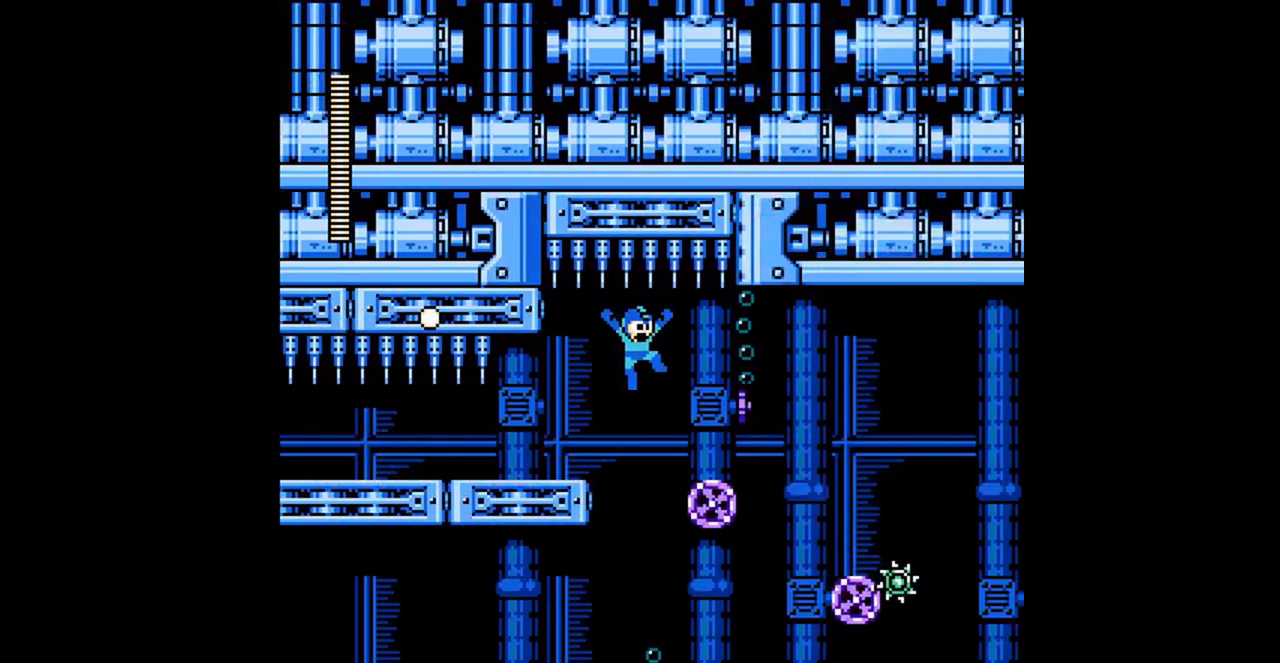
{"buttons": ["A", "DPAD_DOWN", "DPAD_RIGHT"], "events": [[167, "DPAD_DOWN", "down"], [367, "A", "down"], [433, "A", "up"], [500, "A", "down"]]}
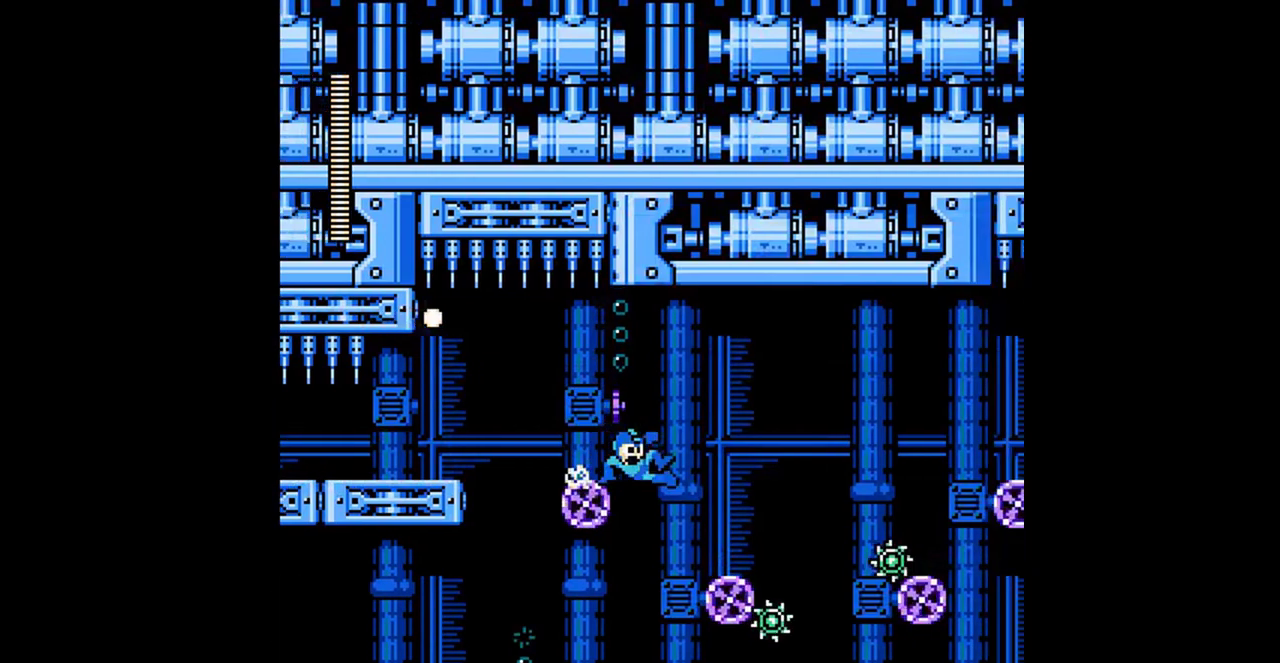
{"buttons": ["DPAD_RIGHT"], "events": [[33, "A", "up"], [33, "DPAD_DOWN", "up"]]}
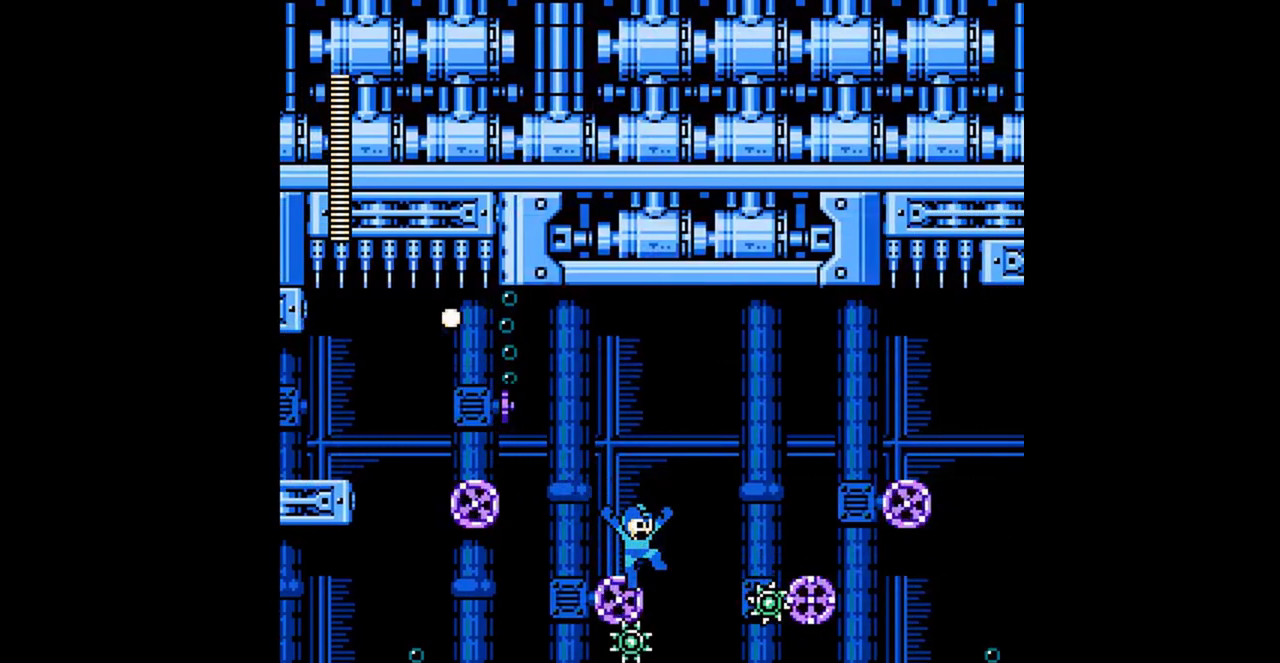
{"buttons": ["DPAD_RIGHT"], "events": [[67, "A", "down"], [300, "A", "up"]]}
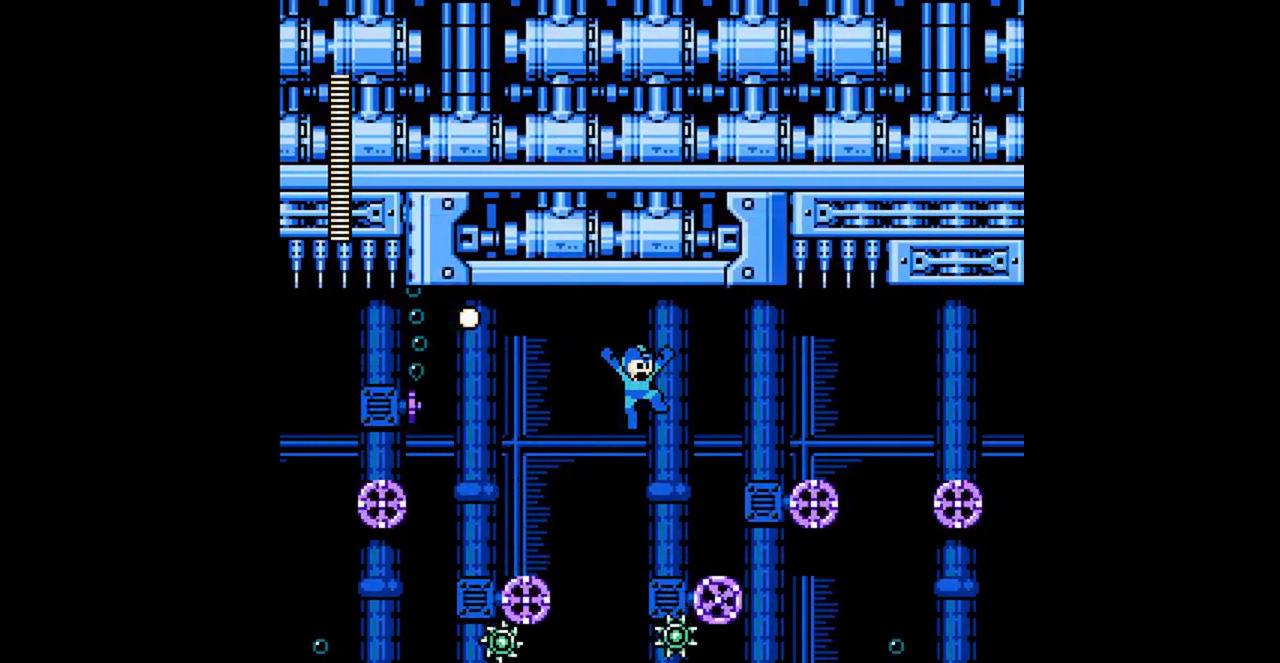
{"buttons": ["DPAD_RIGHT"], "events": []}
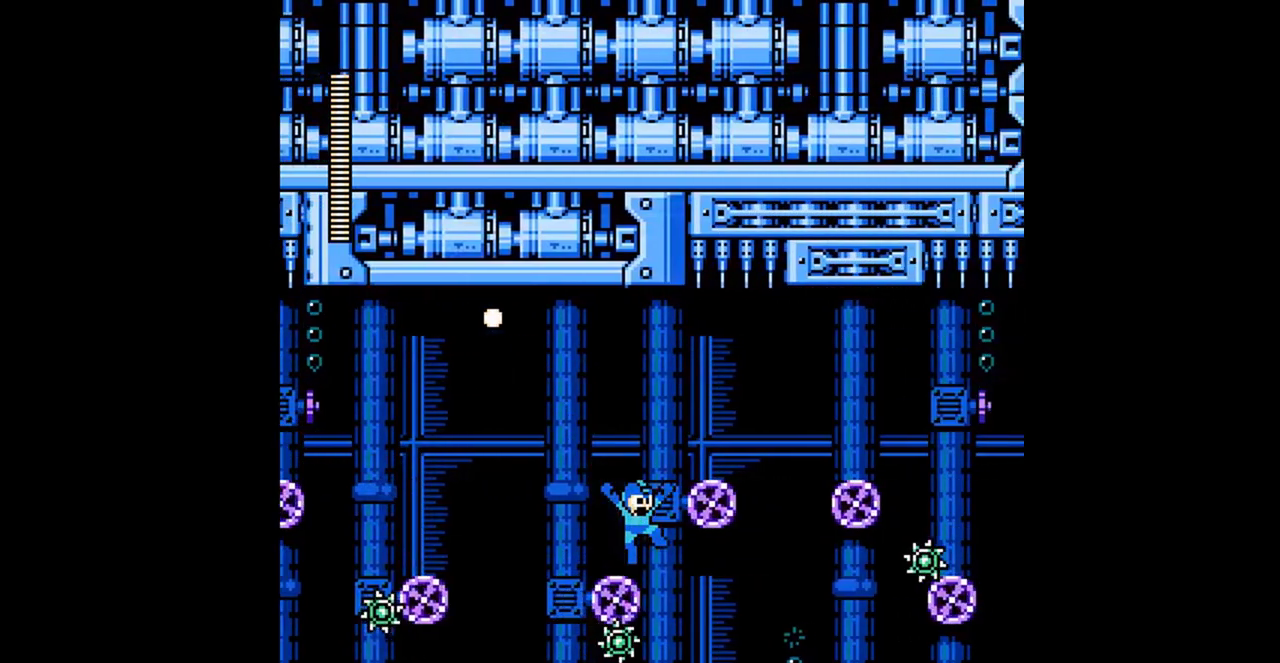
{"buttons": ["DPAD_RIGHT"], "events": [[33, "DPAD_RIGHT", "up"], [67, "A", "down"], [67, "DPAD_LEFT", "down"], [133, "DPAD_LEFT", "up"], [133, "DPAD_RIGHT", "down"], [333, "A", "up"]]}
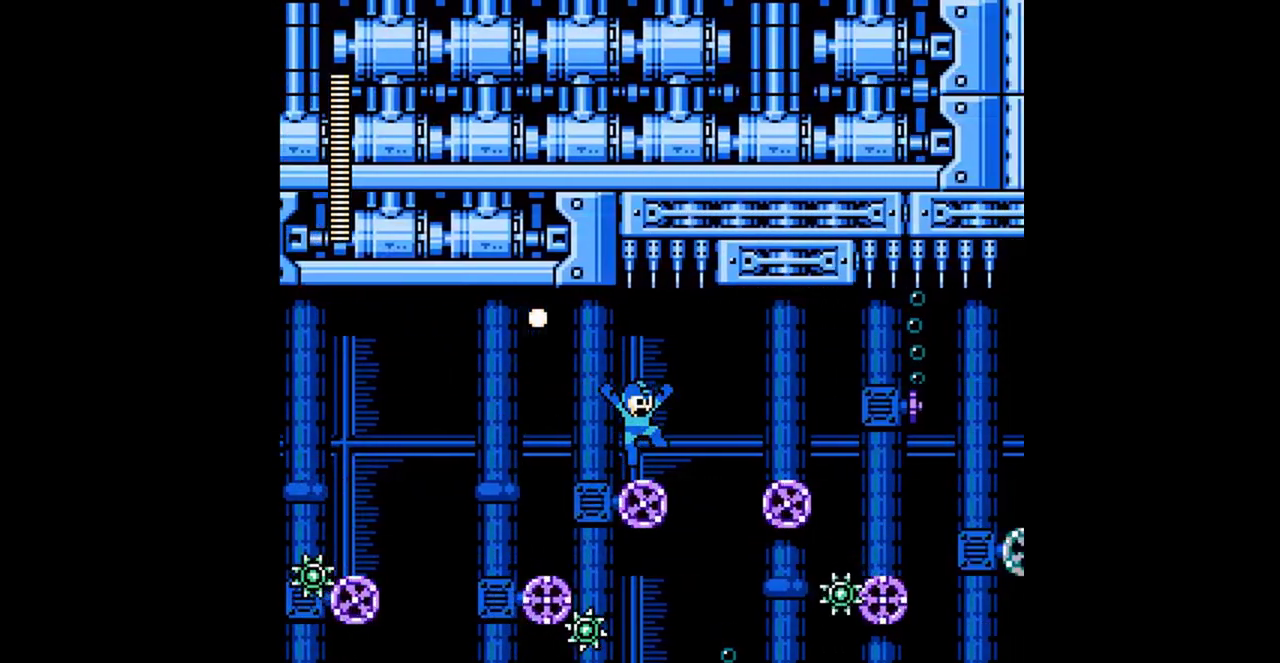
{"buttons": ["DPAD_RIGHT"], "events": [[300, "A", "down"], [367, "A", "up"]]}
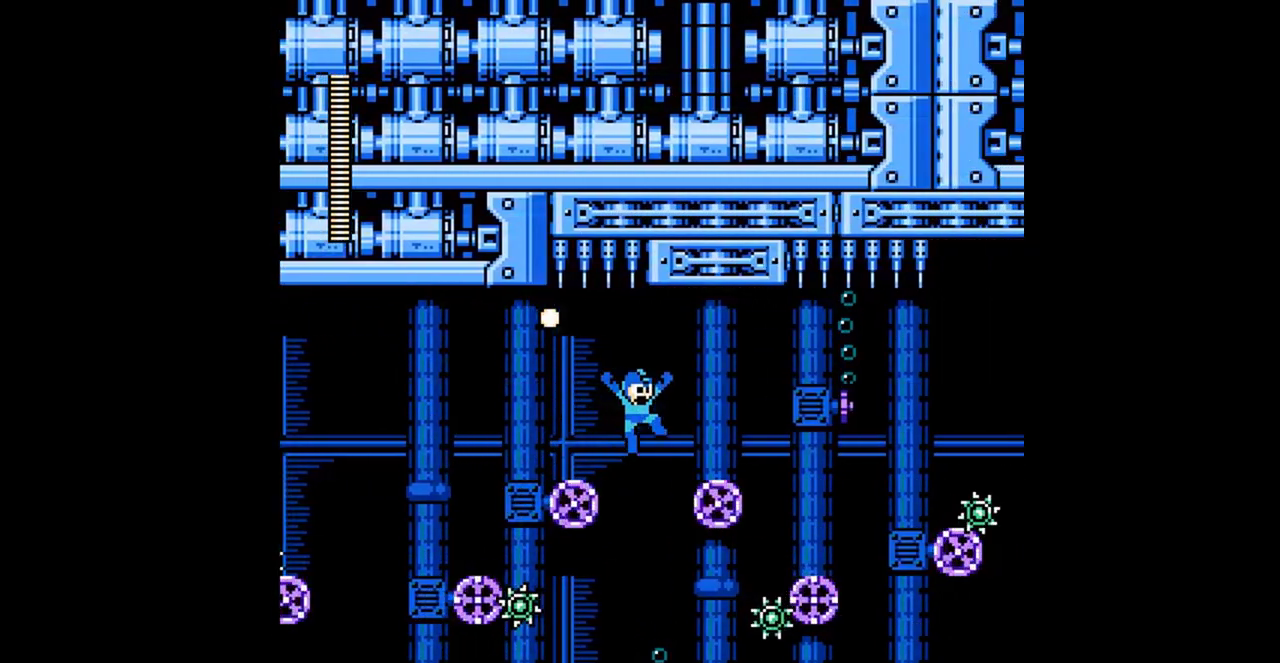
{"buttons": ["A", "DPAD_DOWN", "DPAD_RIGHT"], "events": [[133, "DPAD_DOWN", "down"], [300, "A", "down"], [400, "A", "up"], [467, "A", "down"]]}
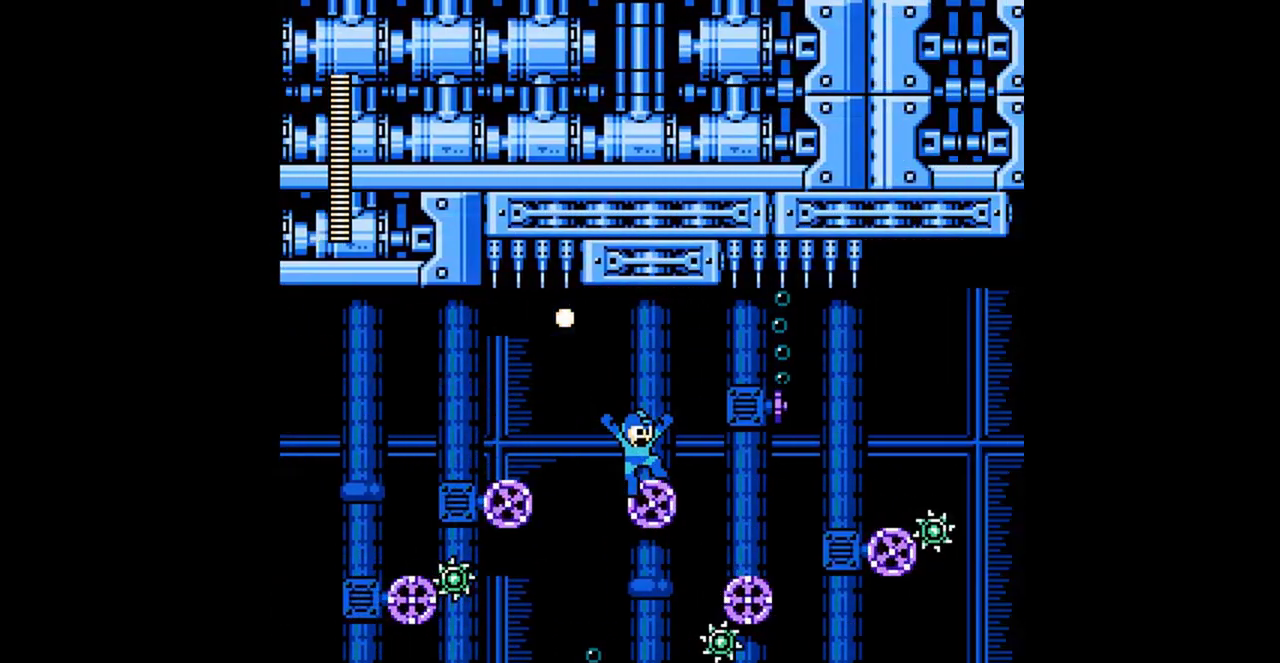
{"buttons": ["DPAD_RIGHT"], "events": [[67, "A", "up"], [133, "DPAD_DOWN", "up"]]}
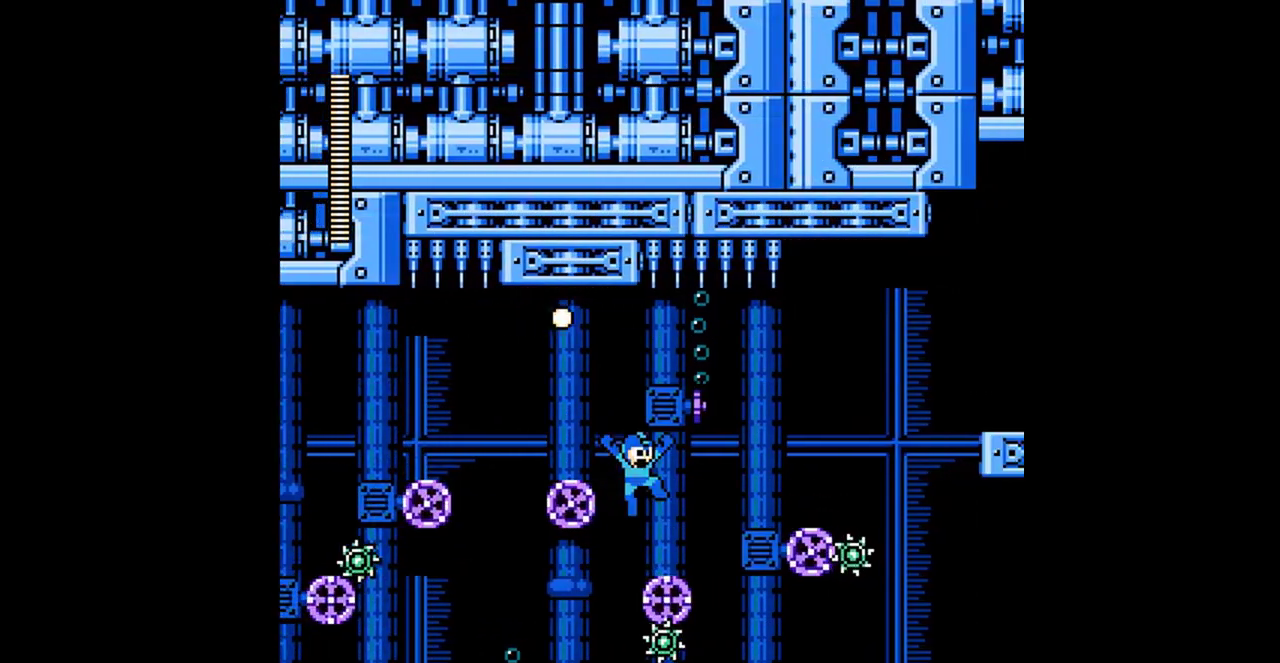
{"buttons": ["A", "DPAD_RIGHT"], "events": [[367, "A", "down"]]}
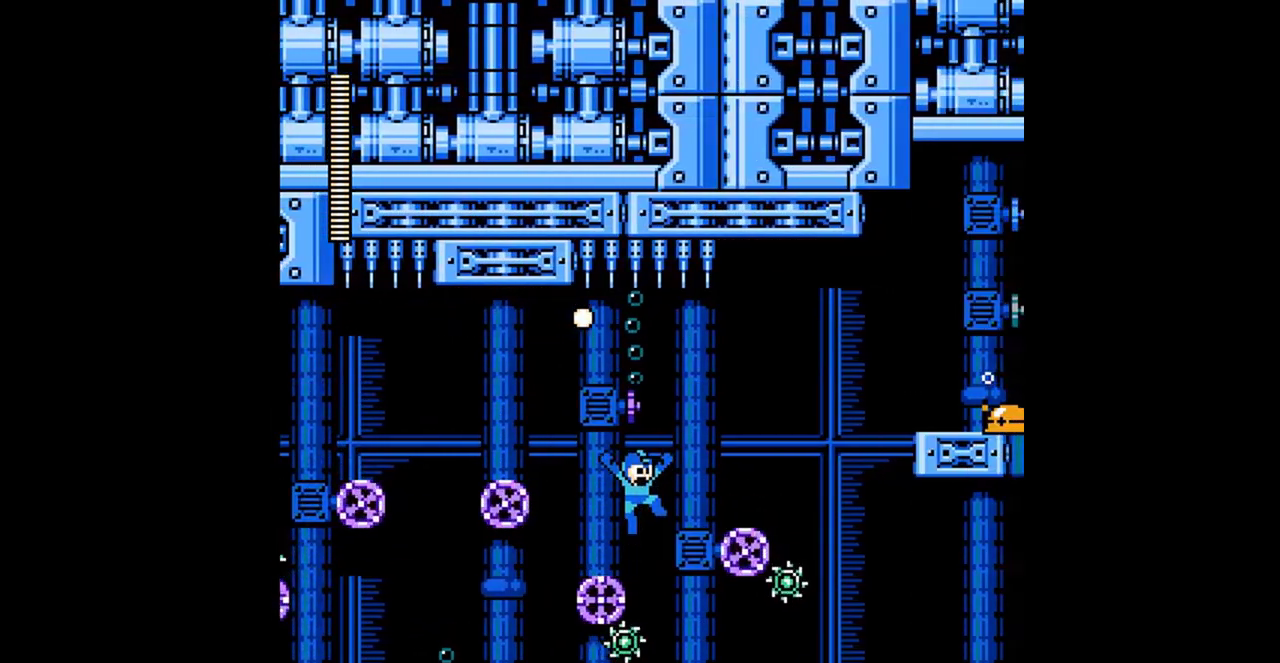
{"buttons": ["DPAD_DOWN", "DPAD_RIGHT"], "events": [[33, "A", "up"], [333, "DPAD_DOWN", "down"], [400, "A", "down"], [500, "A", "up"]]}
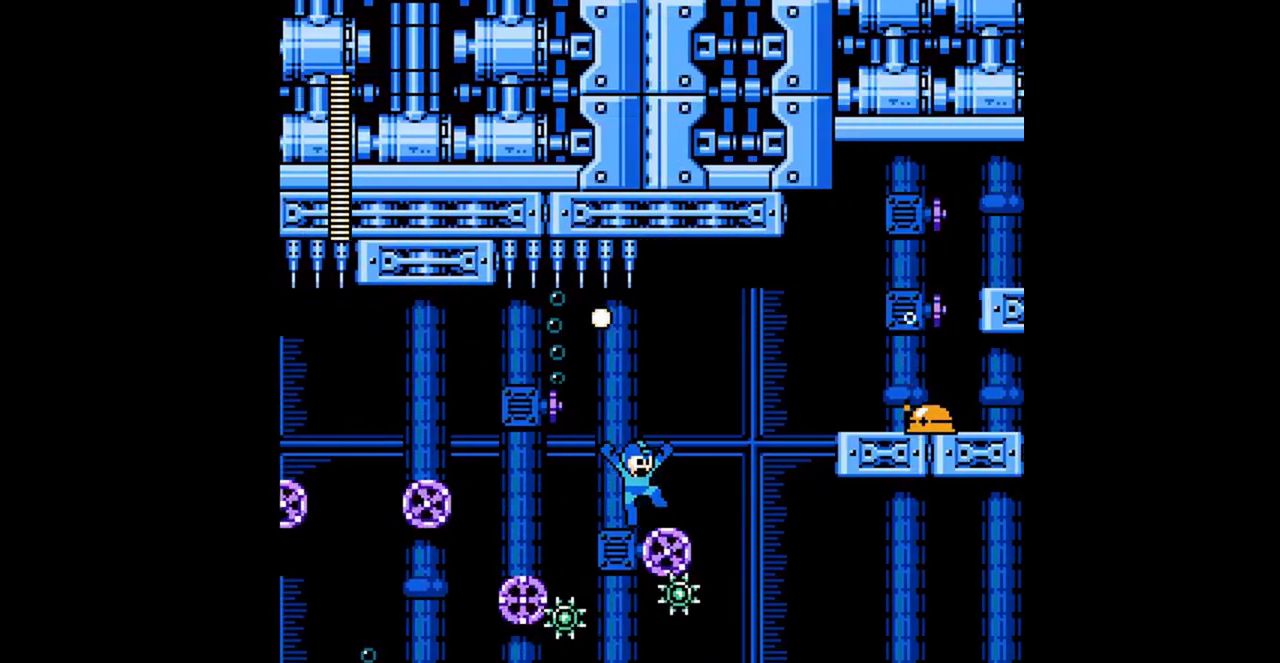
{"buttons": [], "events": [[100, "A", "down"], [167, "A", "up"], [167, "DPAD_DOWN", "up"], [300, "DPAD_LEFT", "down"], [300, "DPAD_RIGHT", "up"], [433, "DPAD_LEFT", "up"]]}
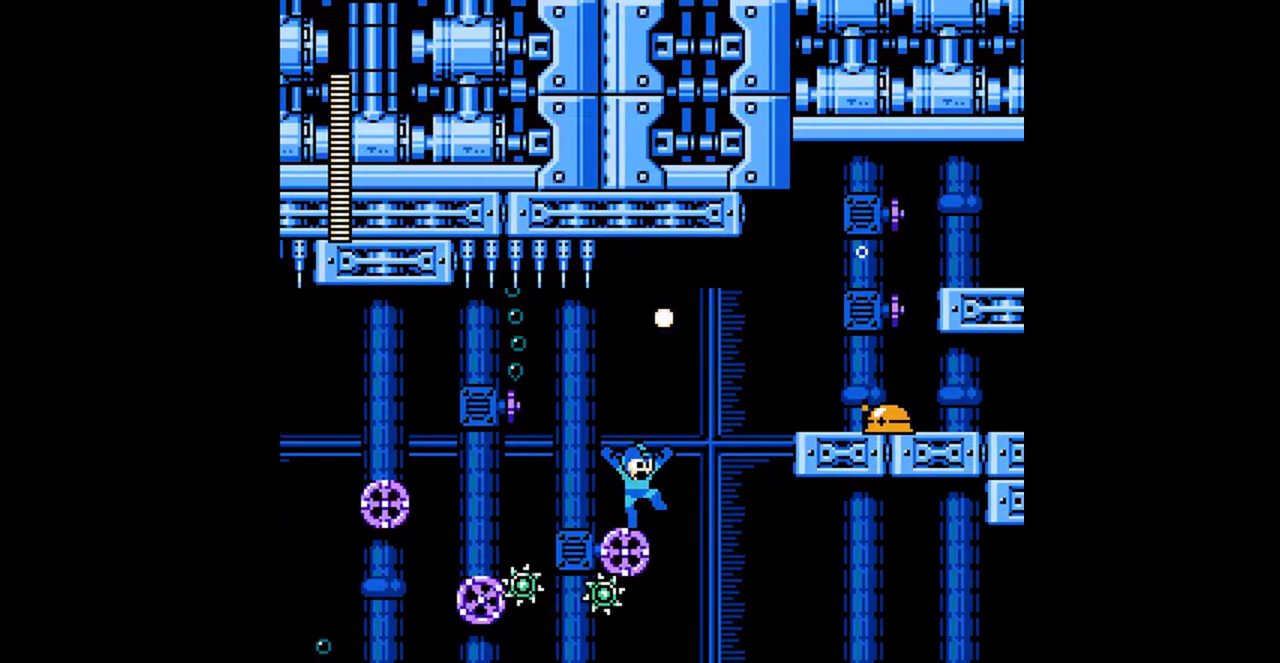
{"buttons": ["DPAD_RIGHT"], "events": [[133, "A", "down"], [133, "DPAD_RIGHT", "down"], [233, "B", "down"], [300, "B", "up"], [433, "A", "up"]]}
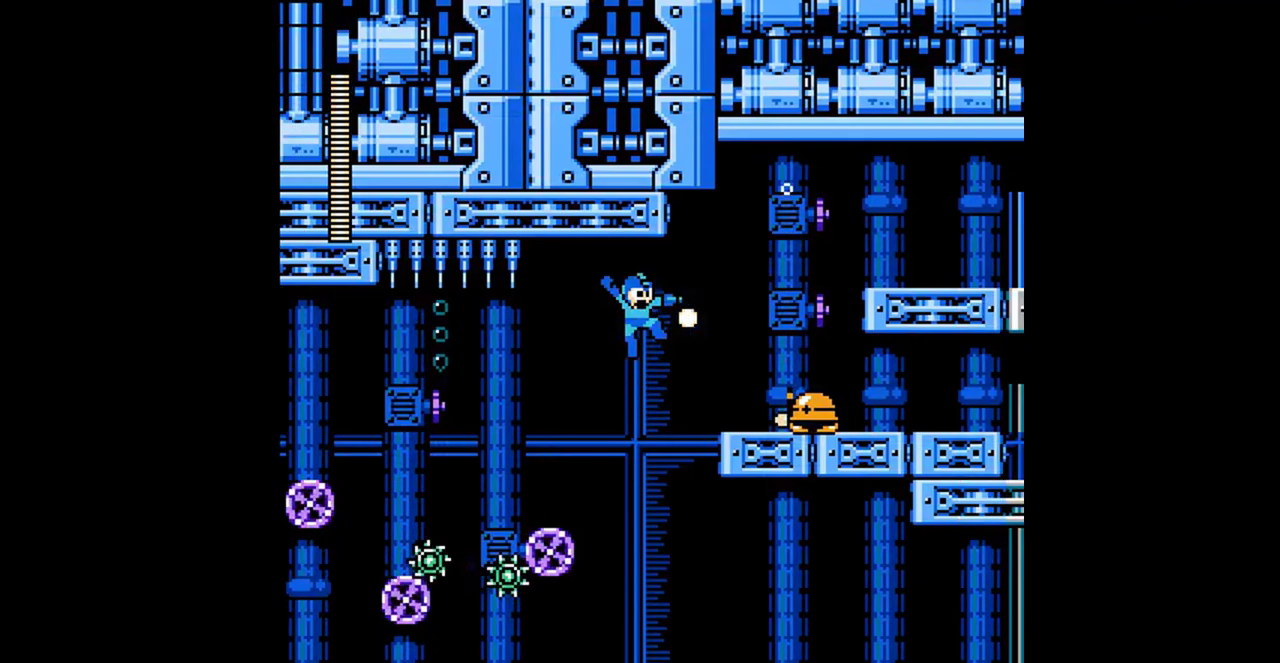
{"buttons": ["A", "DPAD_DOWN", "DPAD_RIGHT"], "events": [[300, "DPAD_DOWN", "down"], [500, "A", "down"]]}
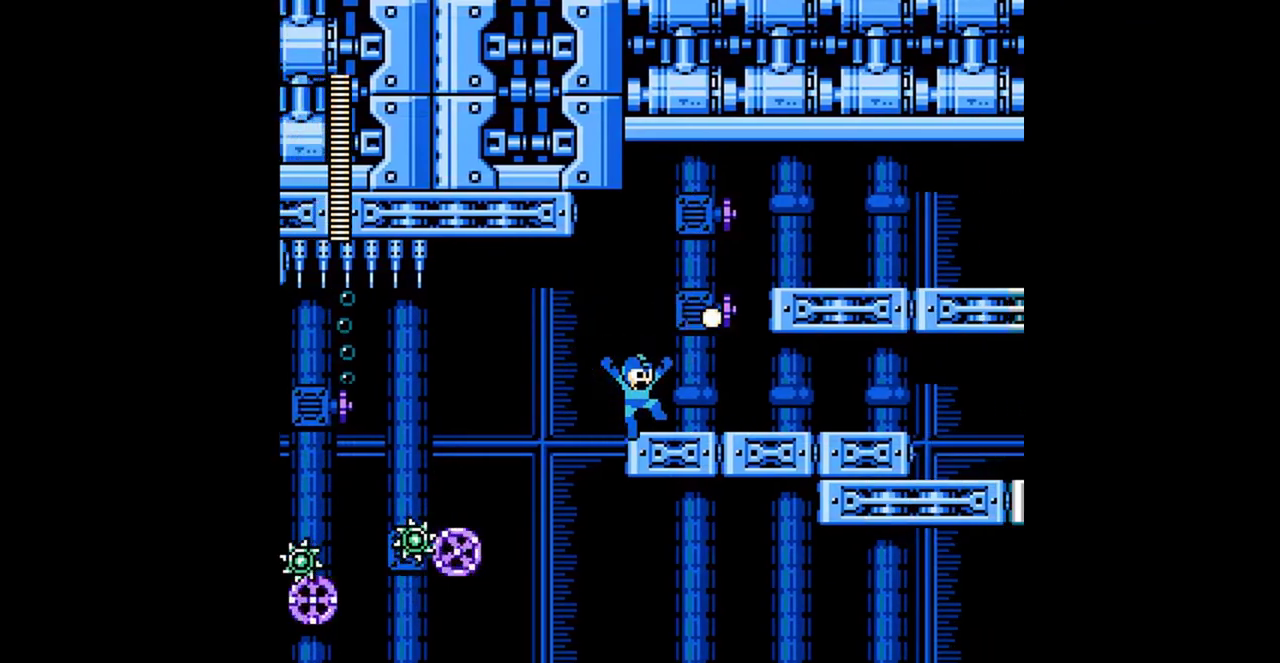
{"buttons": ["A", "DPAD_DOWN", "DPAD_RIGHT"], "events": []}
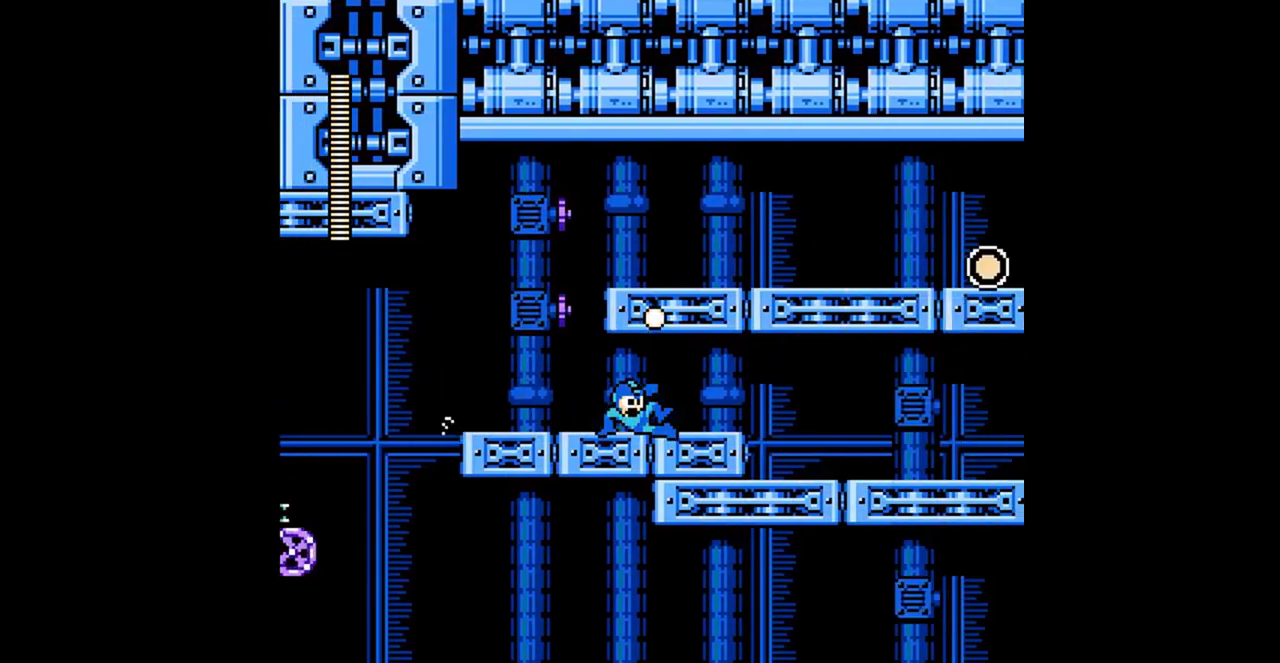
{"buttons": ["DPAD_DOWN", "DPAD_RIGHT"], "events": [[133, "A", "up"], [233, "A", "down"], [300, "A", "up"], [367, "A", "down"], [467, "A", "up"]]}
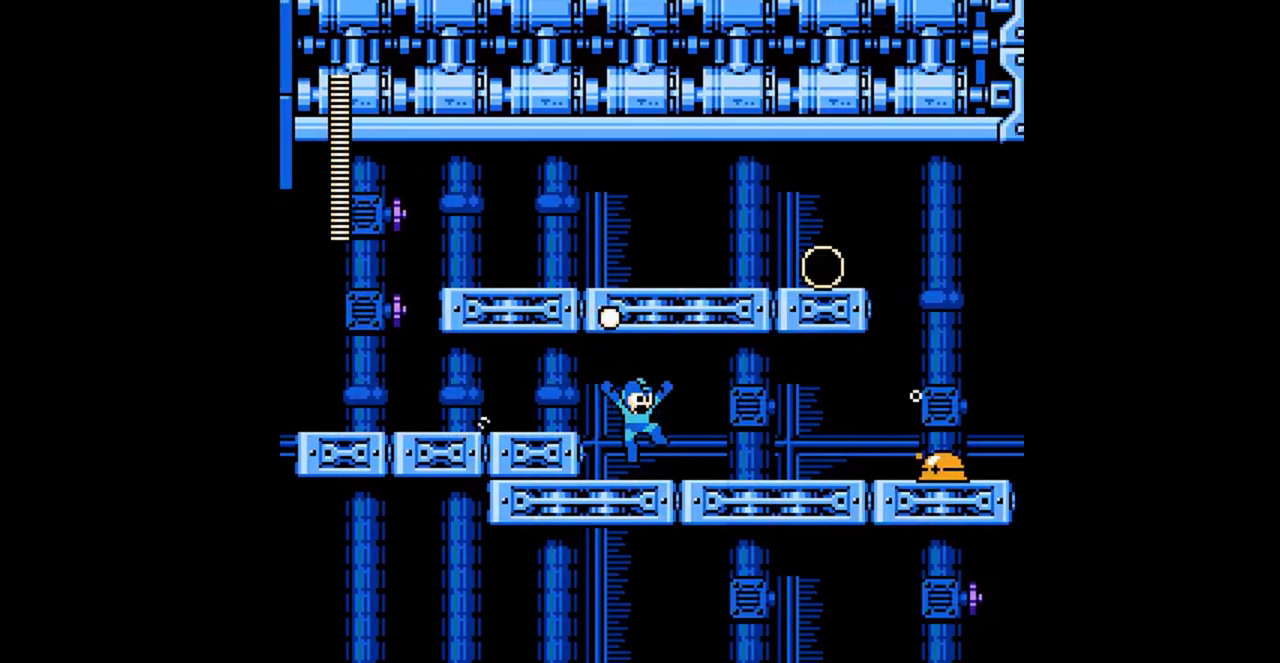
{"buttons": ["A", "DPAD_DOWN", "DPAD_RIGHT"], "events": [[133, "DPAD_DOWN", "up"], [200, "B", "down"], [267, "B", "up"], [300, "DPAD_DOWN", "down"], [333, "A", "down"], [433, "A", "up"], [500, "A", "down"]]}
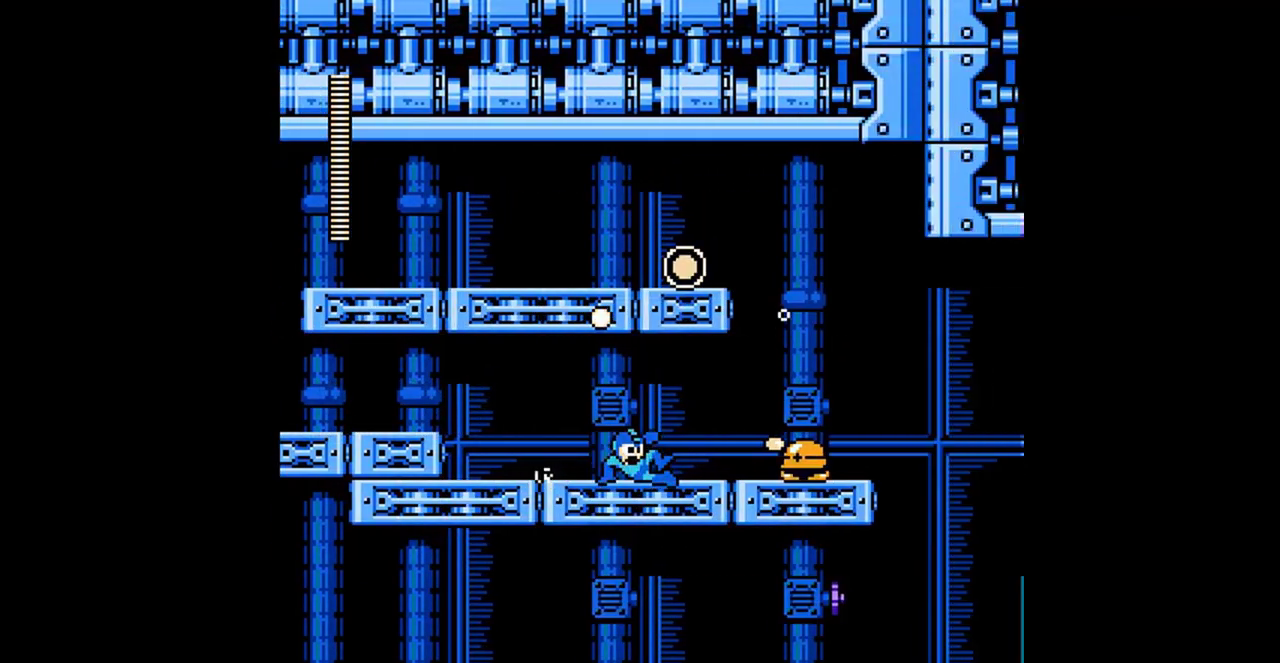
{"buttons": ["A", "DPAD_DOWN", "DPAD_RIGHT"], "events": [[100, "A", "up"], [167, "A", "down"]]}
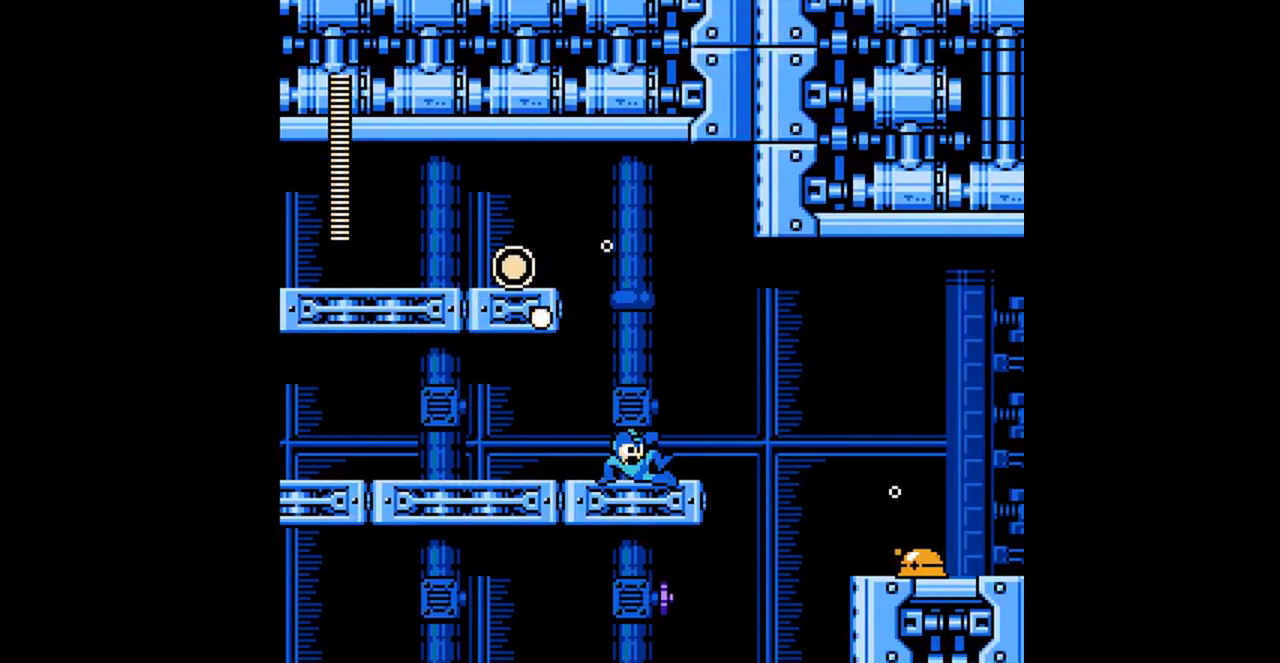
{"buttons": ["B", "DPAD_RIGHT"], "events": [[67, "A", "up"], [100, "A", "down"], [133, "DPAD_DOWN", "up"], [267, "A", "up"], [500, "B", "down"]]}
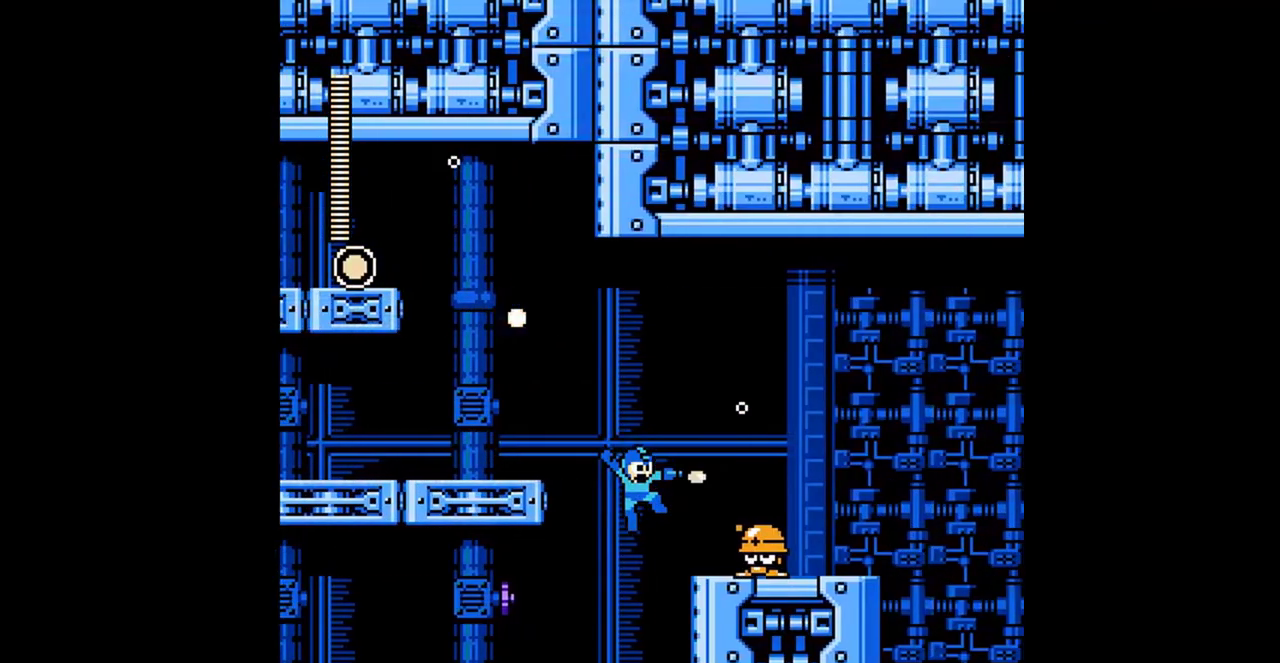
{"buttons": ["DPAD_DOWN", "DPAD_RIGHT"], "events": [[33, "B", "up"], [167, "B", "down"], [200, "B", "up"], [233, "DPAD_DOWN", "down"], [267, "A", "down"], [400, "A", "up"]]}
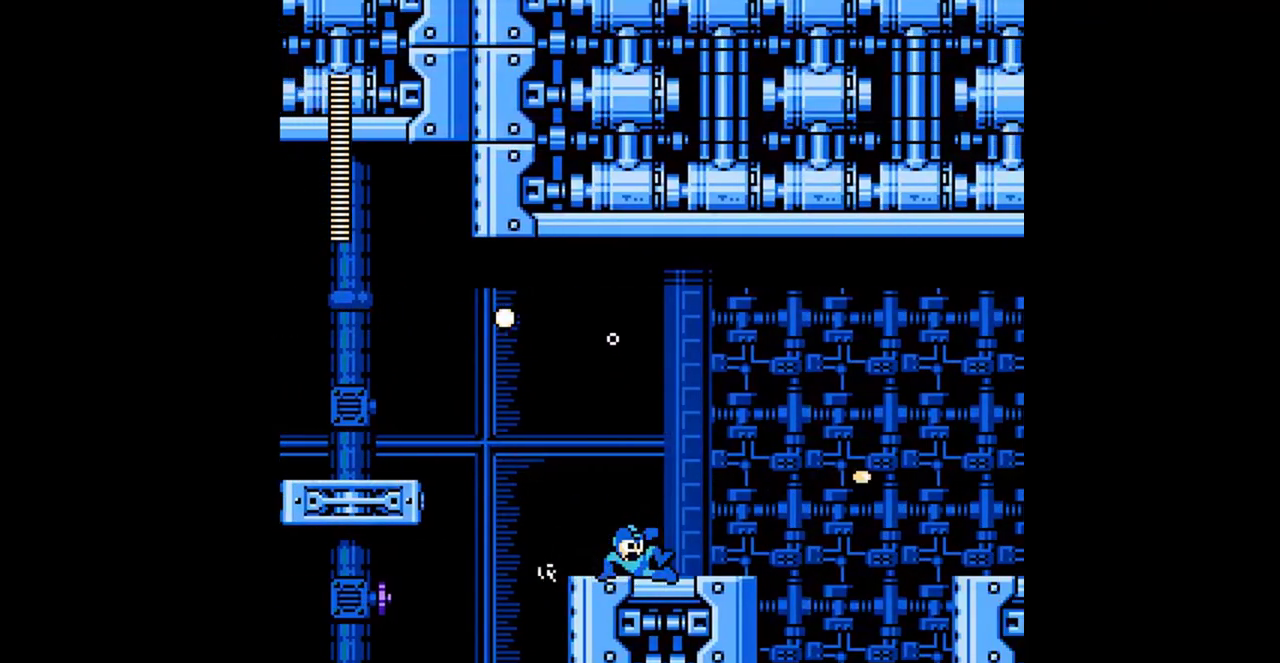
{"buttons": ["A", "DPAD_RIGHT"], "events": [[233, "A", "down"], [233, "DPAD_DOWN", "up"]]}
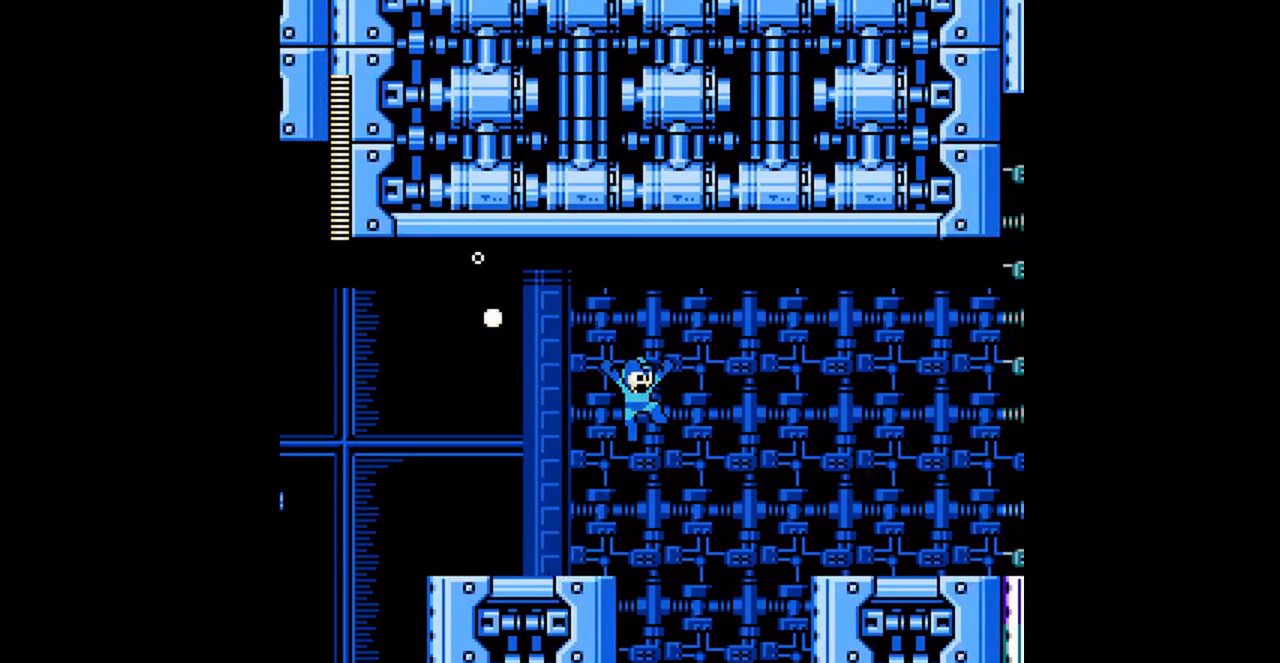
{"buttons": ["DPAD_RIGHT"], "events": [[133, "A", "up"]]}